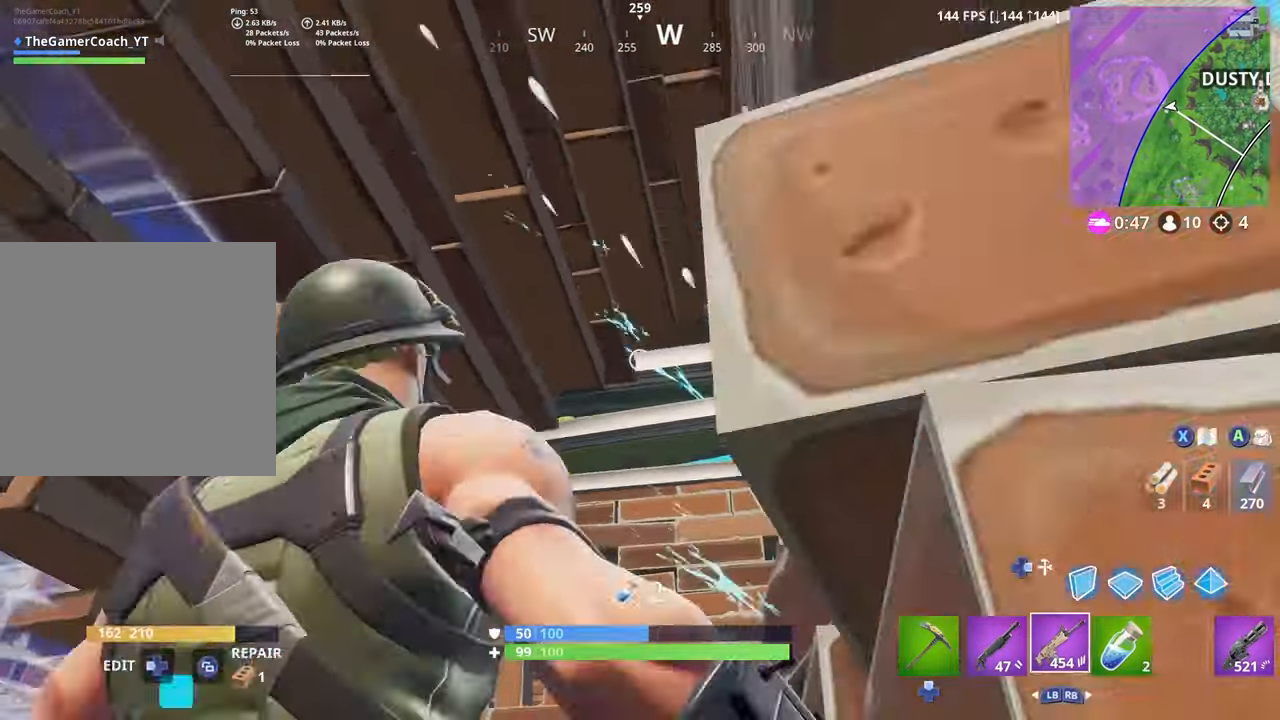
Gameplay with a controller (Xbox layout); each line is a JSON object with the inputs held at the frame after it. "events" lists button and stick changes between this image and that frame as [ms after this image, input, new state], when the widget could be followed in between.
{"buttons": [], "left_stick": "left", "right_stick": "up-right", "events": [[50, "L1", "up"], [50, "L2", "up"], [50, "R3", "up"], [50, "right_stick", "center"], [116, "L1", "down"], [133, "L3", "down"], [216, "L1", "up"], [283, "left_stick", "left"], [300, "L3", "up"], [350, "right_stick", "up-right"]]}
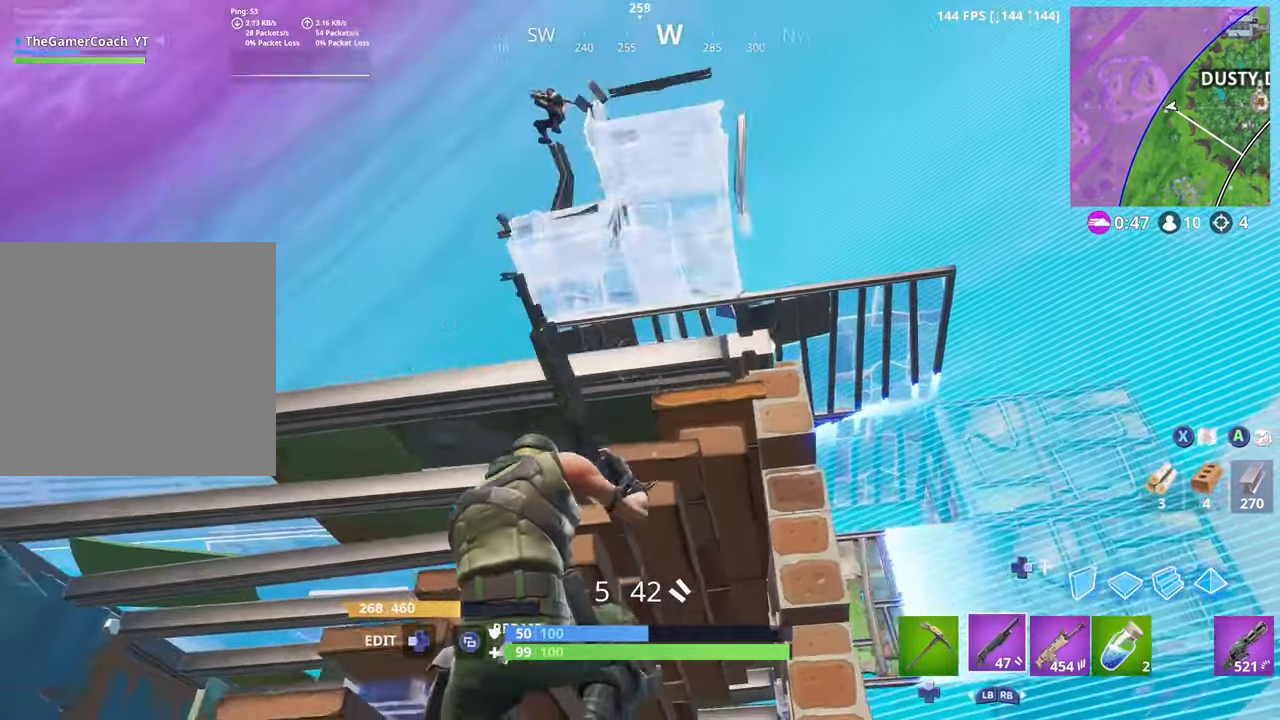
{"buttons": [], "left_stick": "left", "right_stick": "down-left", "events": [[100, "right_stick", "up-left"], [500, "right_stick", "down-left"]]}
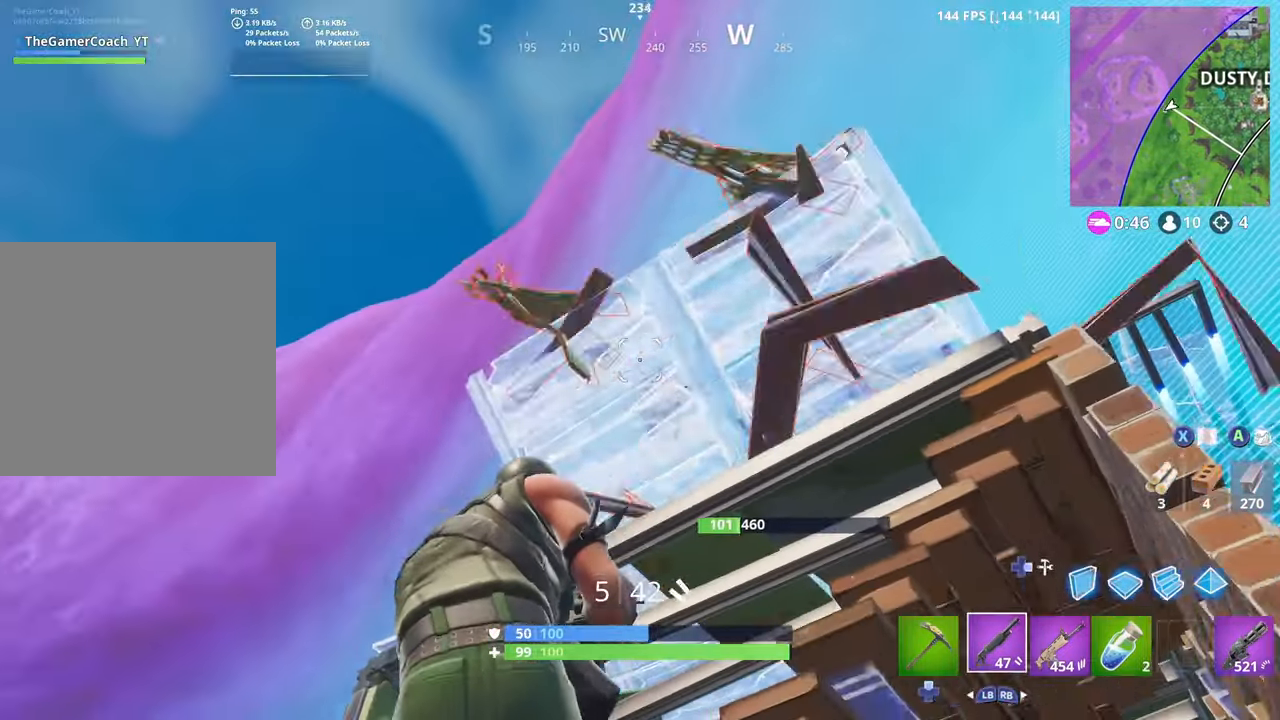
{"buttons": [], "left_stick": "down", "right_stick": "up-right", "events": [[33, "right_stick", "center"], [50, "L2", "down"], [66, "L2", "up"], [400, "right_stick", "up-right"], [433, "left_stick", "down"]]}
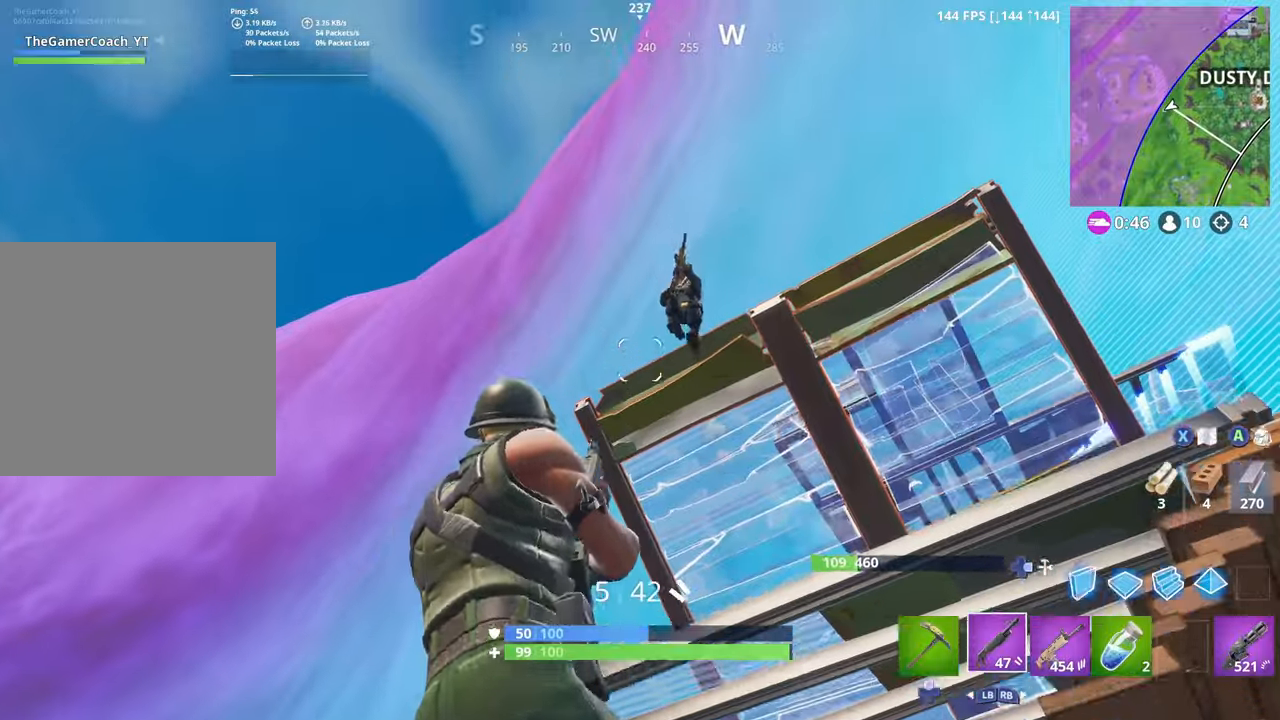
{"buttons": ["DPAD_RIGHT"], "left_stick": "up-left", "right_stick": "center", "events": [[33, "L2", "down"], [33, "left_stick", "down-right"], [83, "R2", "down"], [167, "right_stick", "down-right"], [200, "DPAD_RIGHT", "down"], [200, "L2", "up"], [250, "R2", "up"], [317, "DPAD_RIGHT", "up"], [317, "R1", "down"], [317, "left_stick", "up-right"], [367, "right_stick", "center"], [400, "left_stick", "up-left"], [417, "DPAD_RIGHT", "down"], [483, "R1", "up"]]}
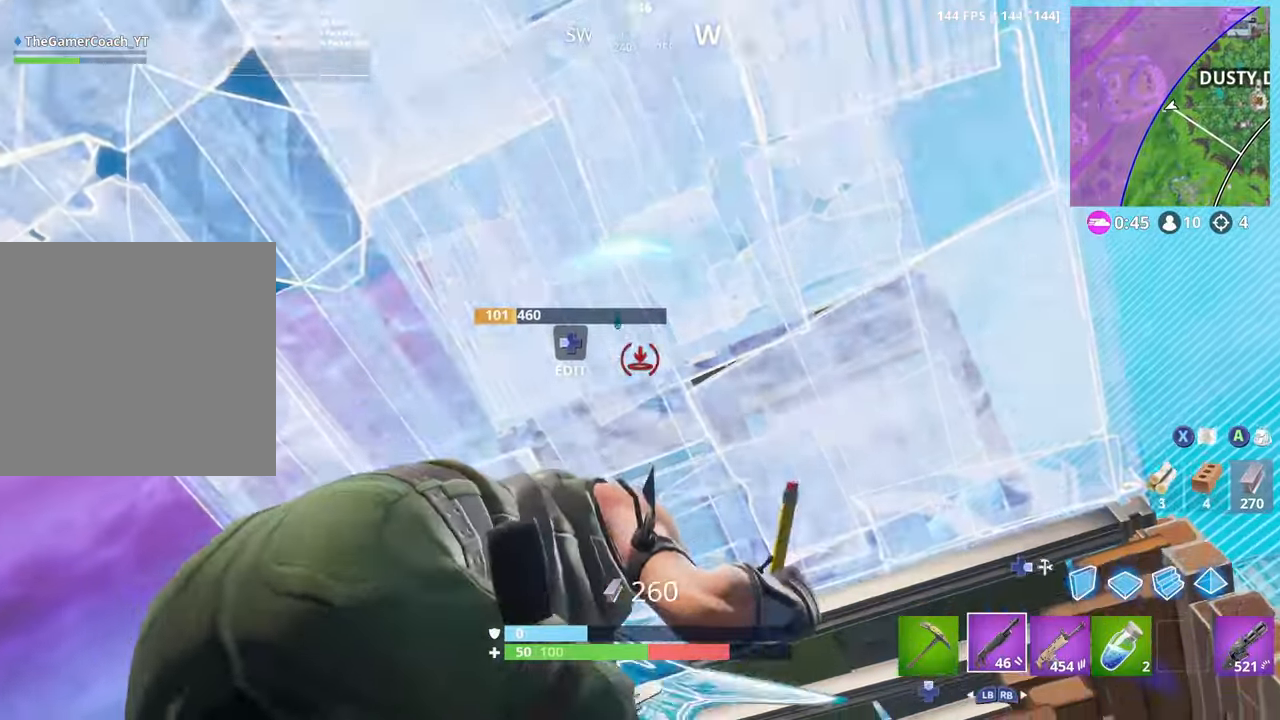
{"buttons": ["R2"], "left_stick": "up-right", "right_stick": "left", "events": [[17, "left_stick", "left"], [50, "DPAD_RIGHT", "up"], [200, "left_stick", "down-right"], [283, "right_stick", "down-left"], [367, "DPAD_RIGHT", "down"], [483, "R2", "down"], [483, "left_stick", "up-right"], [500, "DPAD_RIGHT", "up"], [500, "right_stick", "left"]]}
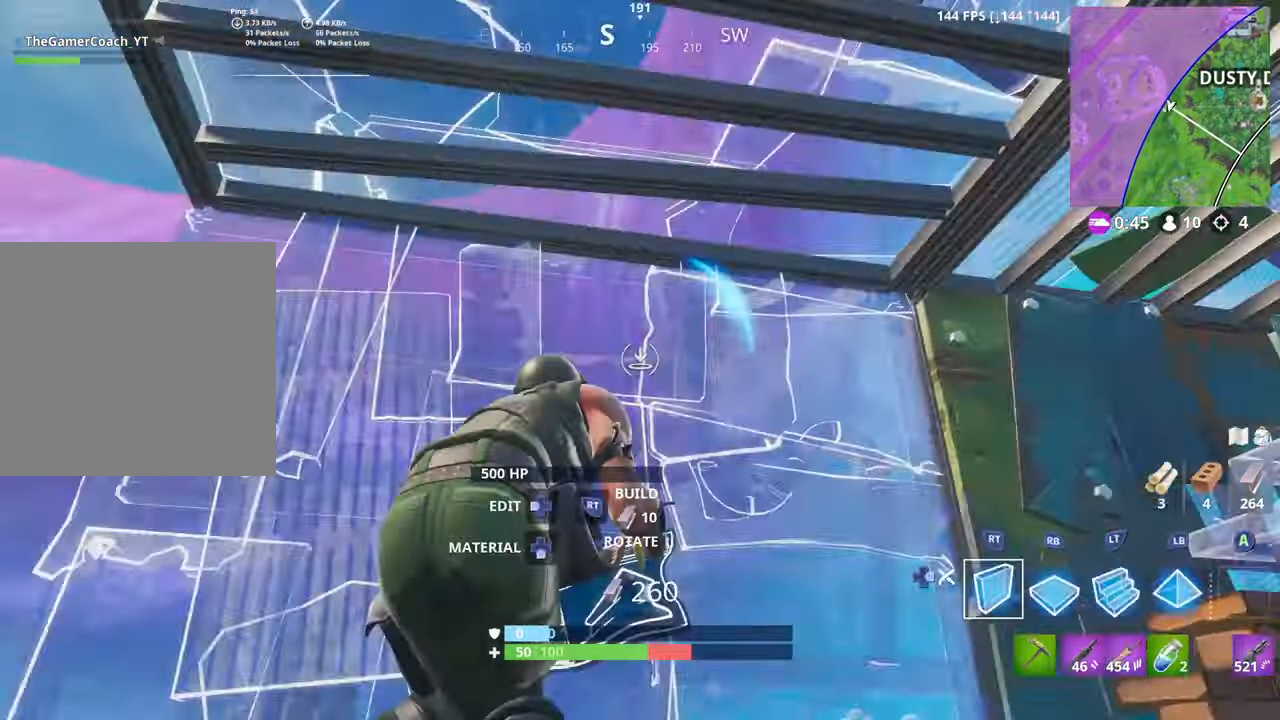
{"buttons": ["R2"], "left_stick": "down-right", "right_stick": "up", "events": [[383, "right_stick", "up"], [433, "left_stick", "down-right"]]}
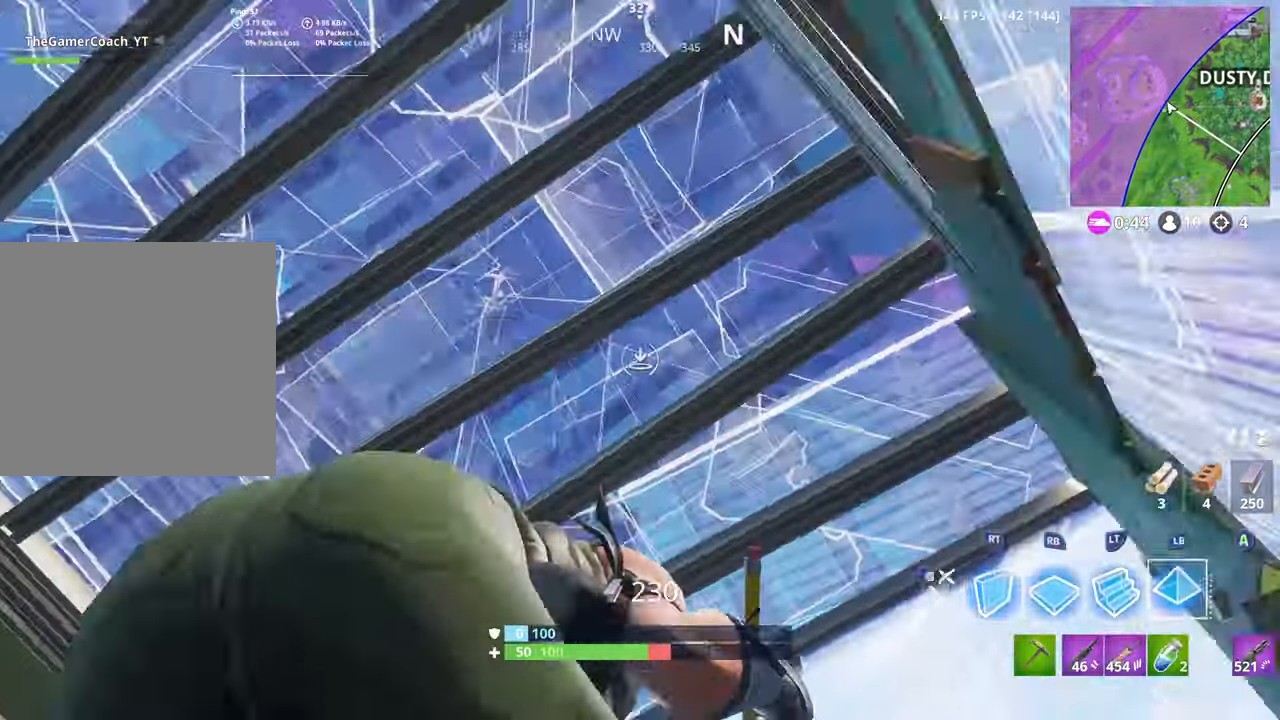
{"buttons": [], "left_stick": "center", "right_stick": "down-left", "events": [[17, "L1", "down"], [17, "left_stick", "down"], [33, "right_stick", "down-left"], [50, "R2", "up"], [100, "L1", "up"], [150, "L1", "down"], [183, "DPAD_RIGHT", "down"], [217, "left_stick", "down-right"], [250, "R3", "down"], [267, "L1", "up"], [333, "DPAD_RIGHT", "up"], [350, "L1", "down"], [350, "L2", "down"], [350, "R3", "up"], [350, "left_stick", "right"], [433, "L1", "up"], [433, "L2", "up"], [500, "left_stick", "center"]]}
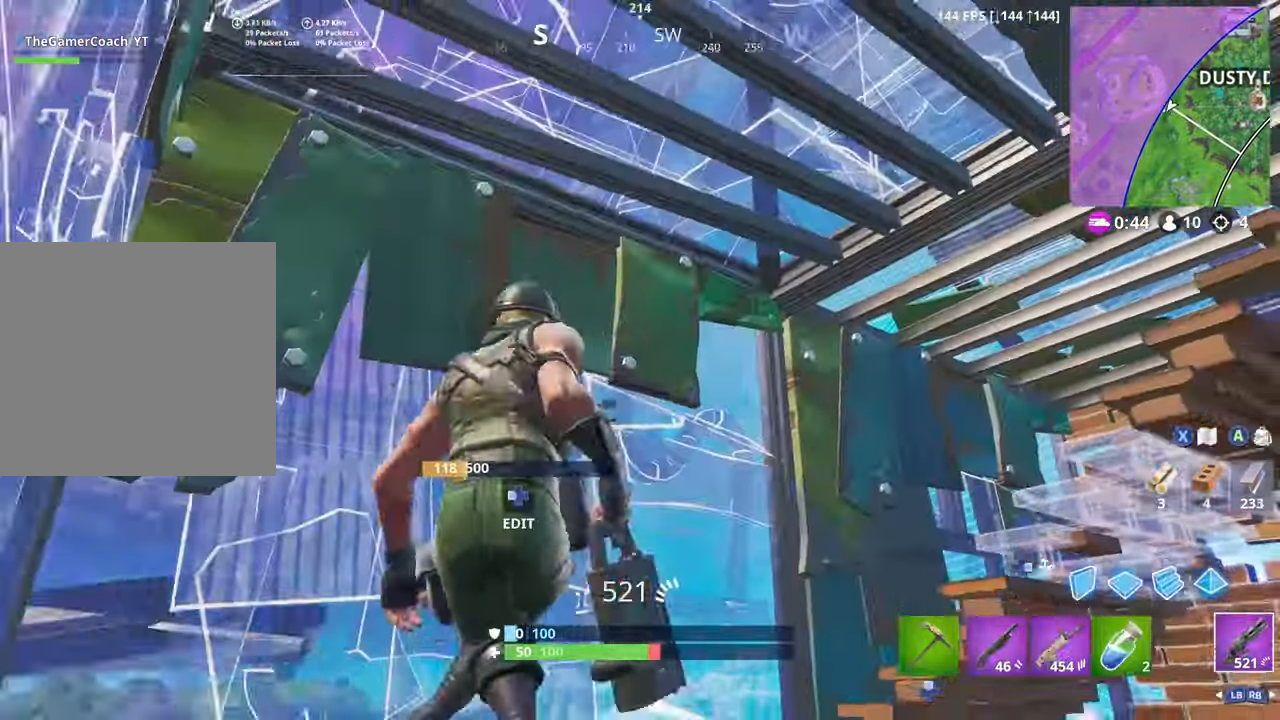
{"buttons": ["R2", "R3"], "left_stick": "down-right", "right_stick": "down-left", "events": [[83, "R3", "down"], [117, "R2", "down"], [183, "L1", "down"], [217, "R3", "up"], [233, "right_stick", "center"], [267, "R2", "up"], [283, "L1", "up"], [333, "left_stick", "down-right"], [333, "right_stick", "left"], [383, "R3", "down"], [383, "right_stick", "down-left"], [467, "R2", "down"]]}
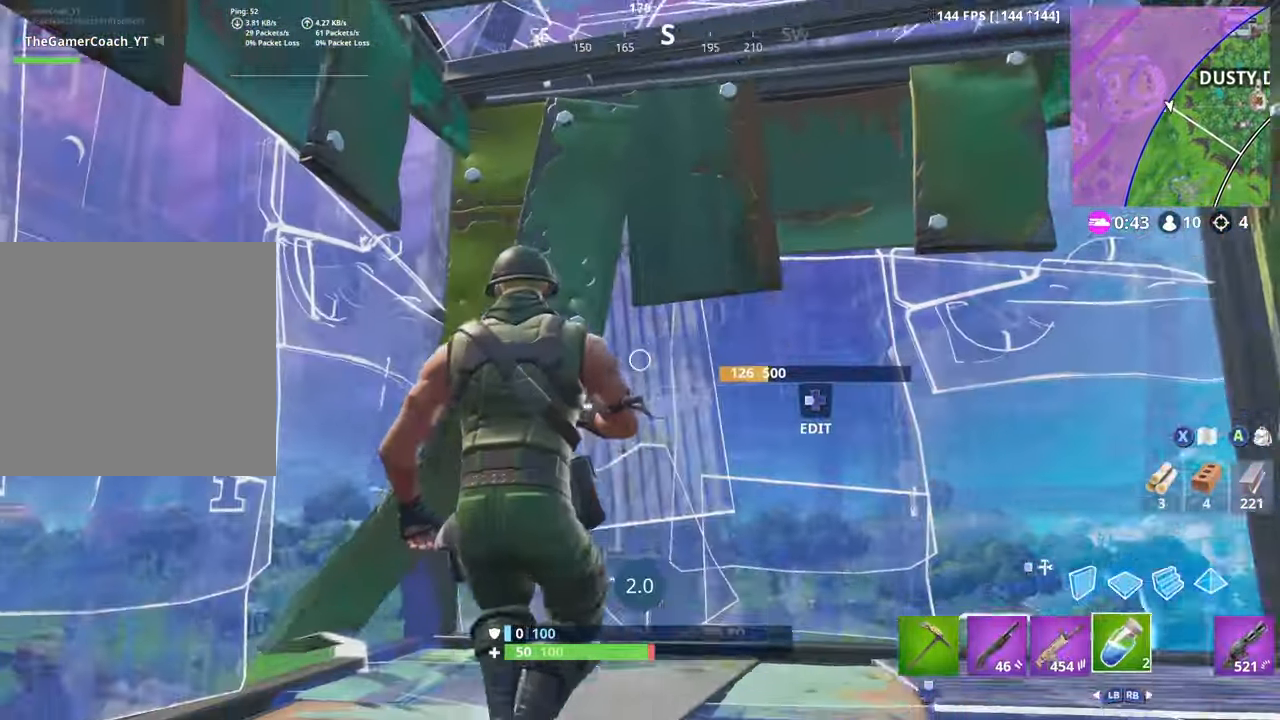
{"buttons": ["R2"], "left_stick": "center", "right_stick": "left", "events": [[17, "left_stick", "center"], [117, "R3", "up"], [167, "right_stick", "left"], [267, "R3", "down"], [367, "right_stick", "center"], [417, "R3", "up"], [483, "right_stick", "left"]]}
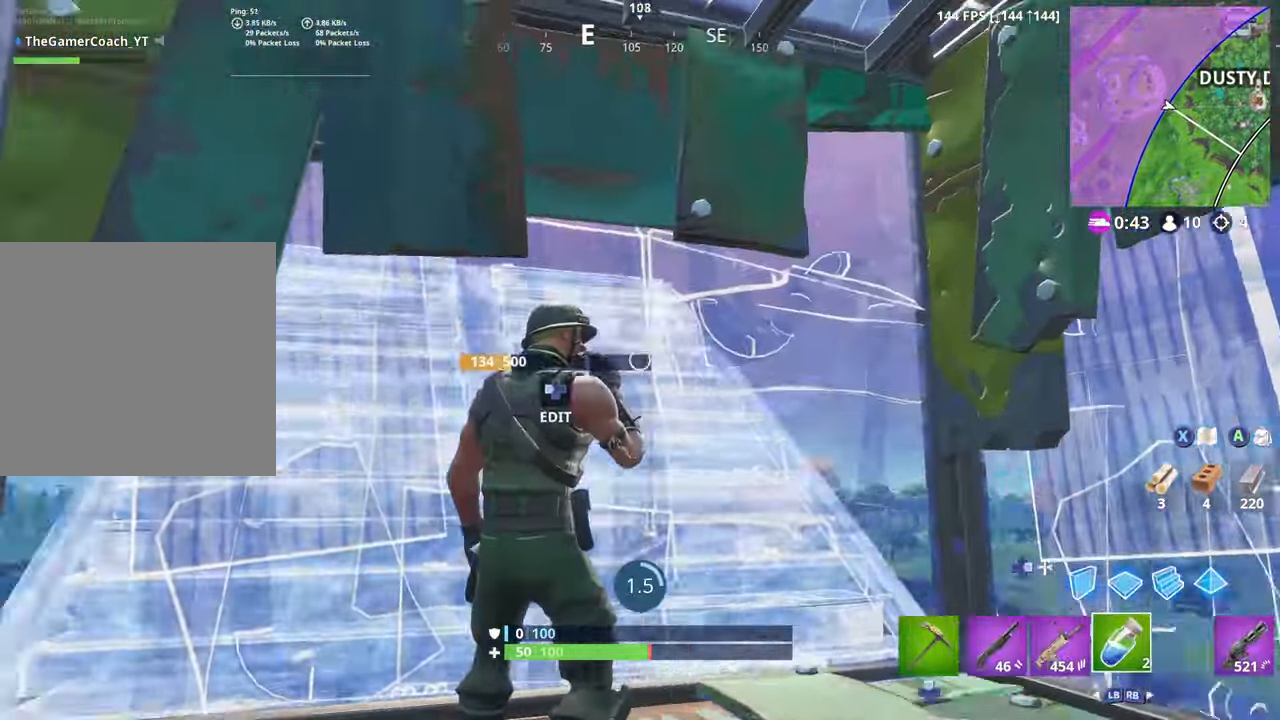
{"buttons": ["L3"], "left_stick": "left", "right_stick": "right", "events": [[200, "right_stick", "center"], [317, "R3", "down"], [317, "right_stick", "right"], [417, "R3", "up"], [433, "R2", "up"], [433, "left_stick", "left"], [467, "L3", "down"]]}
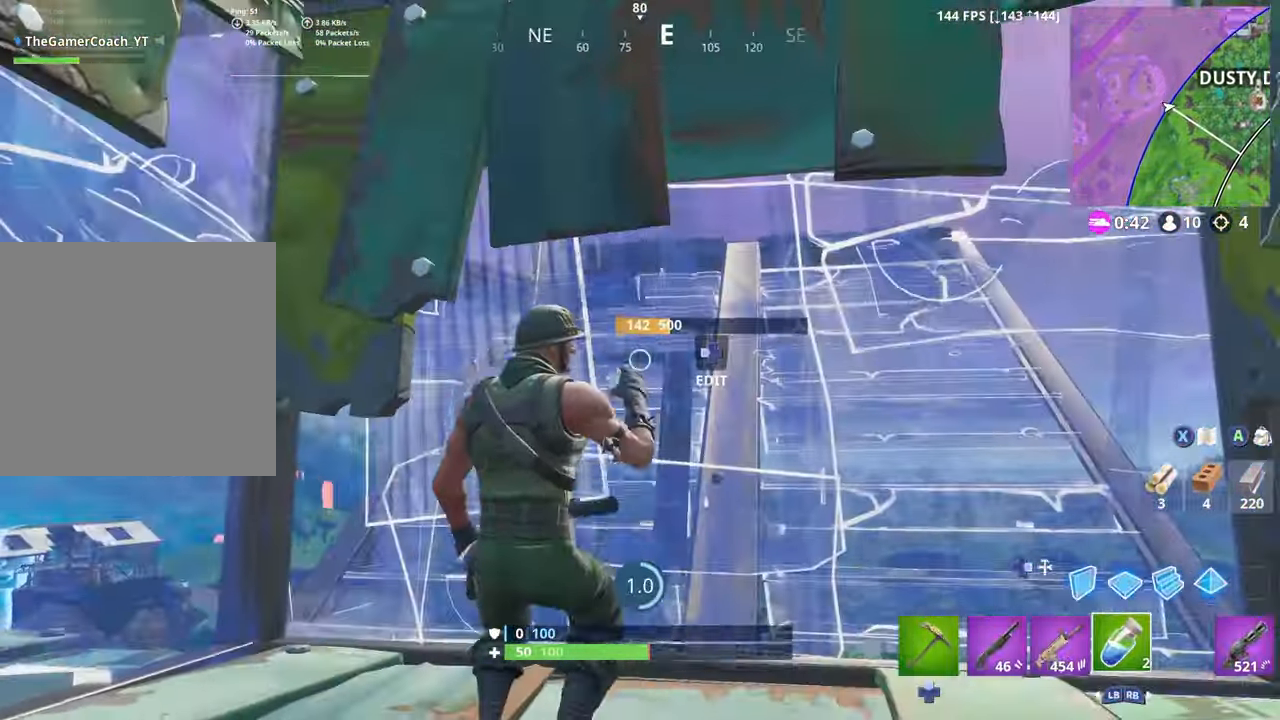
{"buttons": ["R2"], "left_stick": "down-right", "right_stick": "center", "events": [[17, "right_stick", "down-right"], [50, "DPAD_RIGHT", "down"], [50, "L3", "up"], [117, "L3", "down"], [133, "R2", "down"], [150, "left_stick", "down-right"], [183, "DPAD_RIGHT", "up"], [217, "L3", "up"], [500, "right_stick", "center"]]}
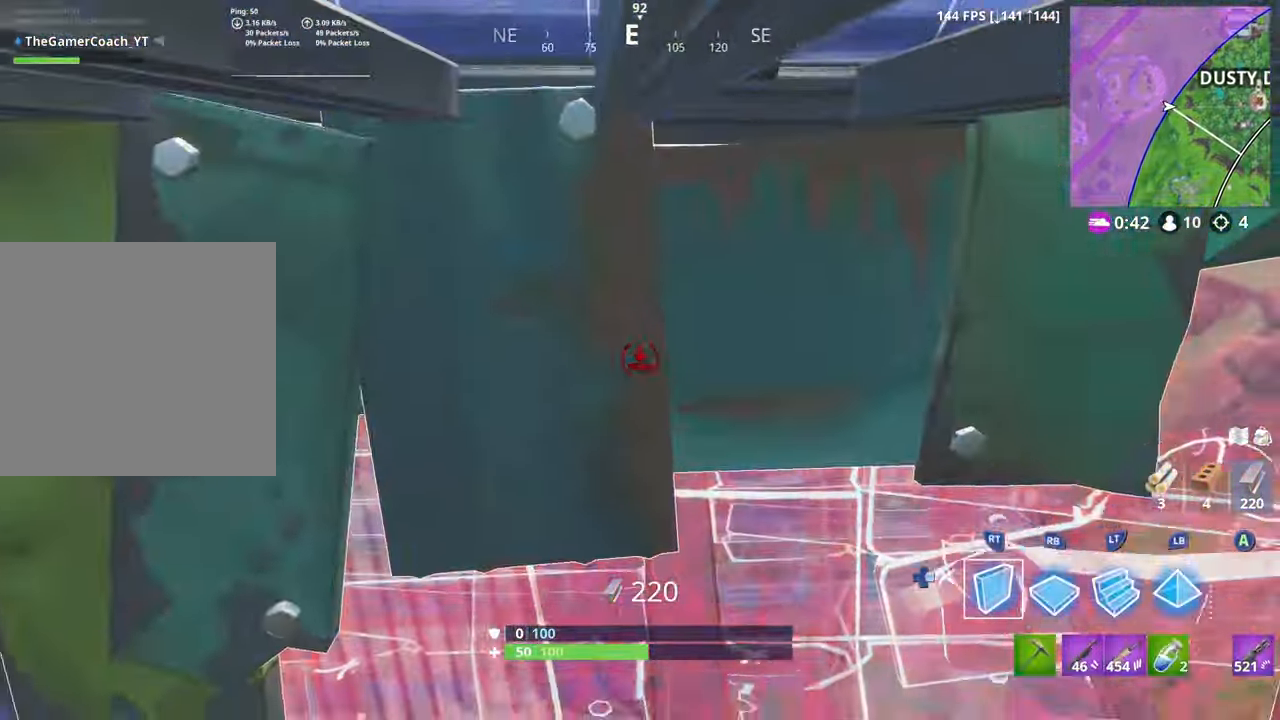
{"buttons": ["R2"], "left_stick": "down", "right_stick": "center", "events": [[167, "right_stick", "up"], [233, "left_stick", "down"], [250, "right_stick", "center"]]}
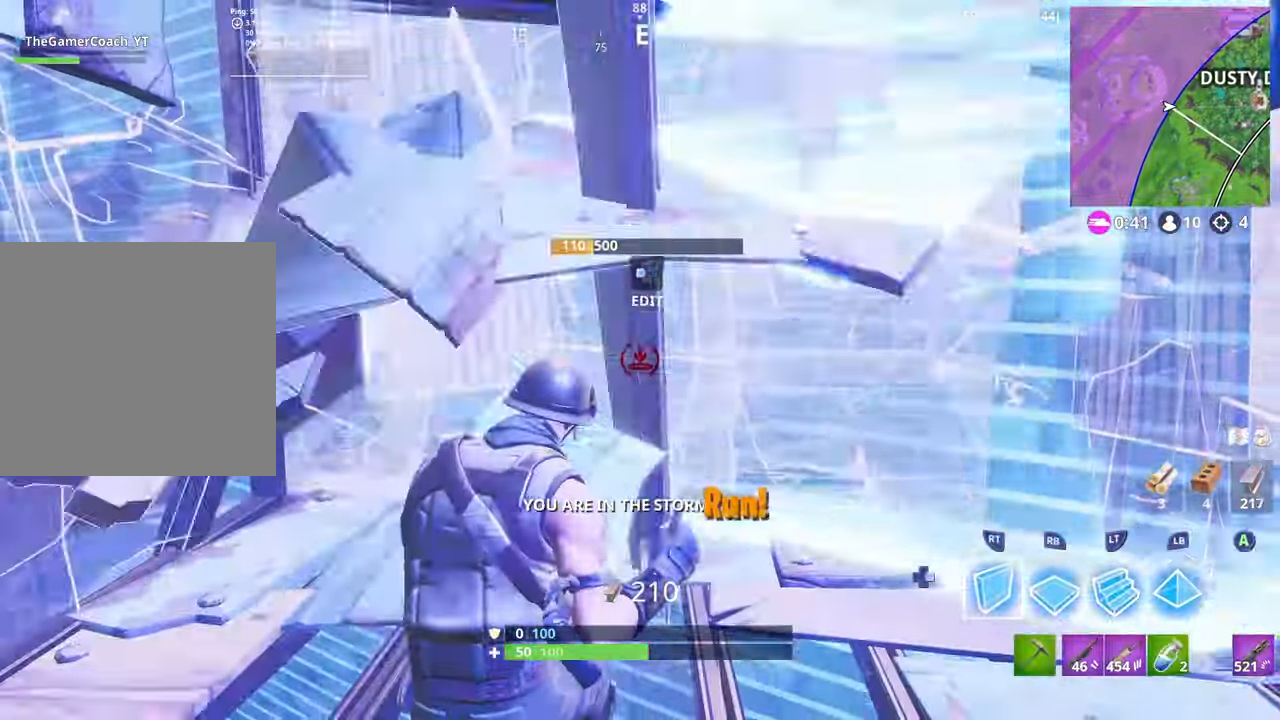
{"buttons": ["L1"], "left_stick": "up-right", "right_stick": "up-right", "events": [[50, "left_stick", "down-left"], [83, "right_stick", "up"], [167, "left_stick", "left"], [167, "right_stick", "center"], [183, "DPAD_RIGHT", "down"], [250, "R2", "up"], [300, "DPAD_RIGHT", "up"], [300, "L1", "down"], [350, "left_stick", "up"], [384, "L1", "up"], [400, "left_stick", "up-right"], [400, "right_stick", "up-right"], [434, "L1", "down"]]}
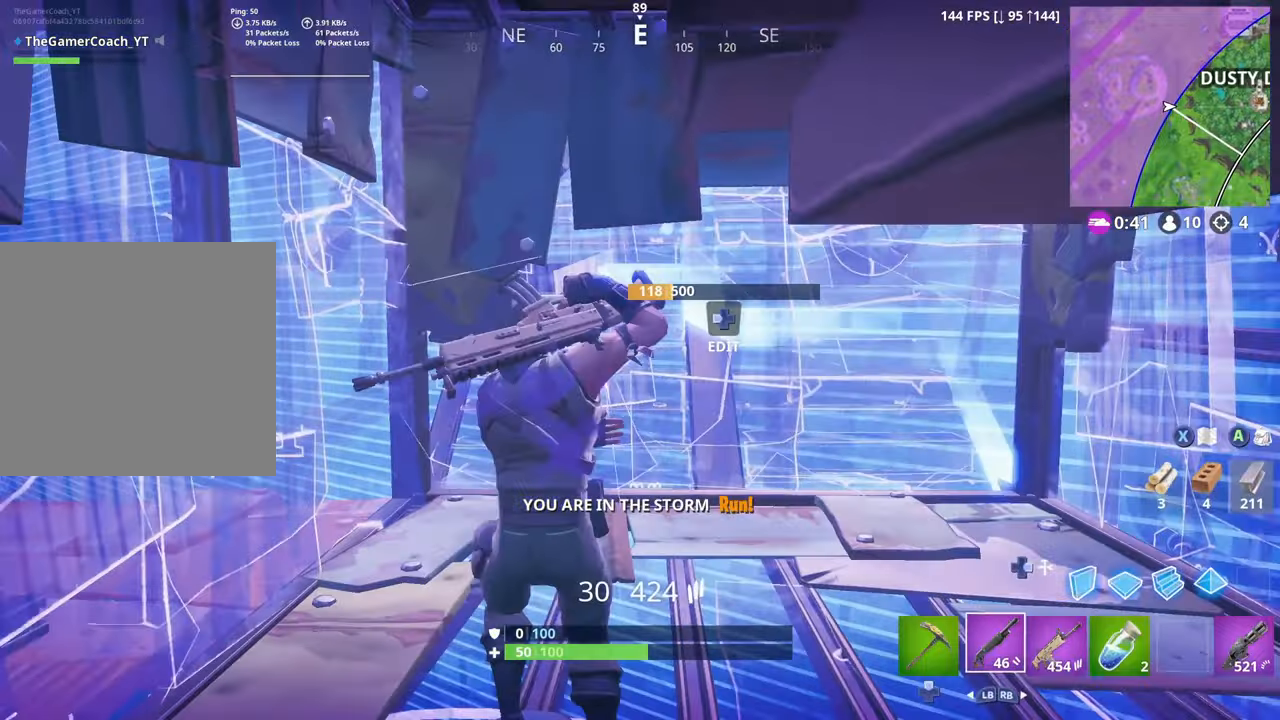
{"buttons": ["R2"], "left_stick": "up-right", "right_stick": "up", "events": [[50, "L1", "up"], [167, "DPAD_RIGHT", "down"], [167, "right_stick", "up"], [184, "left_stick", "down-left"], [267, "R2", "down"], [300, "DPAD_RIGHT", "up"], [400, "left_stick", "up-left"], [467, "left_stick", "up-right"]]}
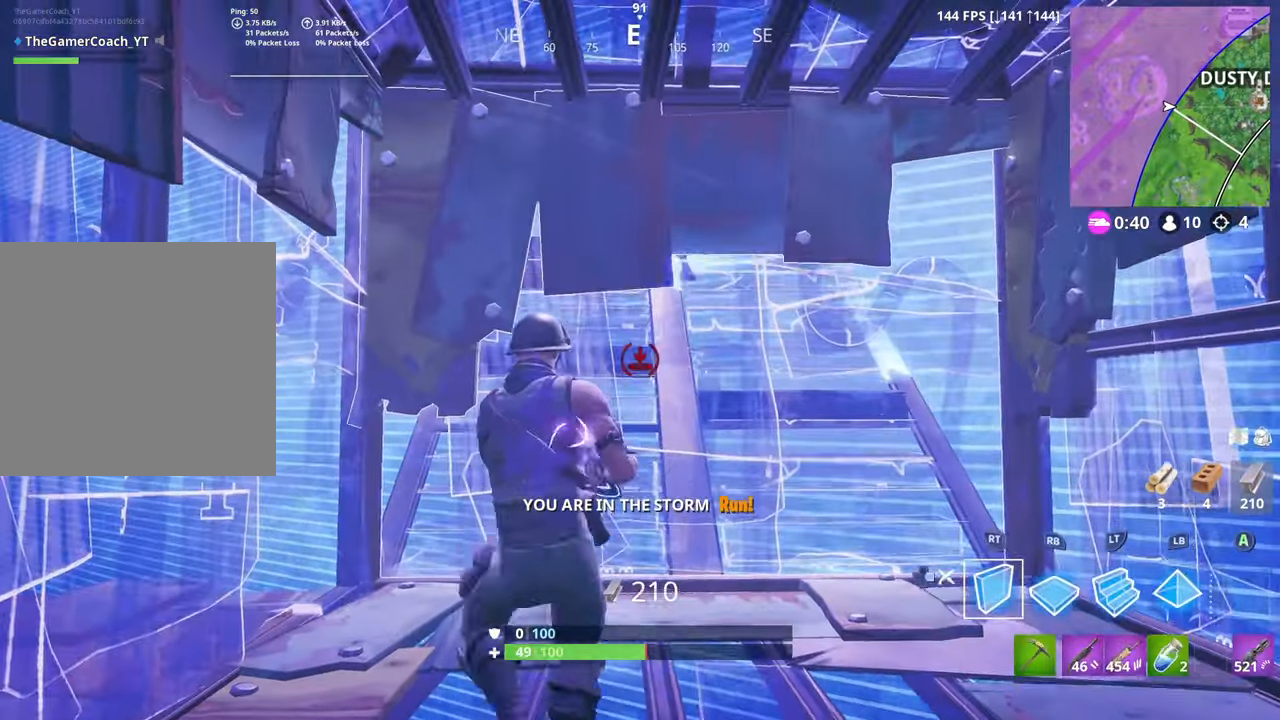
{"buttons": ["R2"], "left_stick": "right", "right_stick": "center", "events": [[100, "left_stick", "down-right"], [134, "right_stick", "center"], [150, "left_stick", "down-left"], [350, "left_stick", "up-left"], [417, "left_stick", "up-right"], [467, "left_stick", "right"]]}
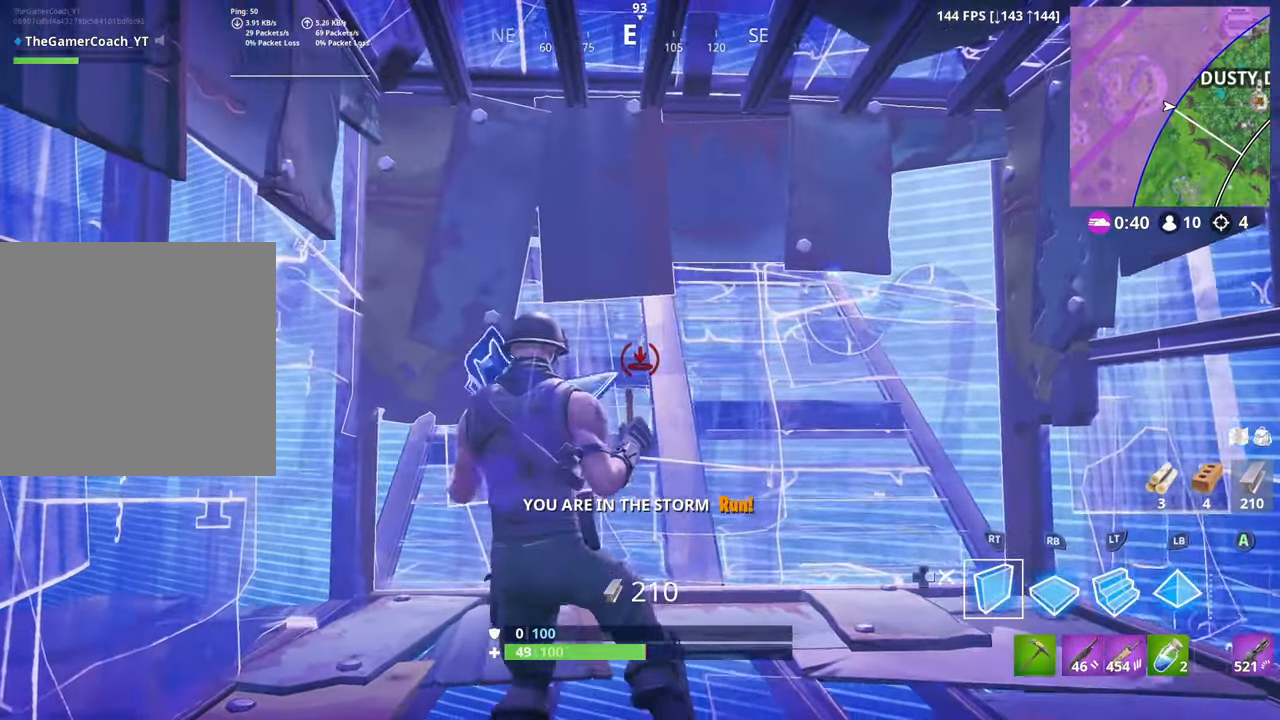
{"buttons": ["R2"], "left_stick": "up-left", "right_stick": "center", "events": [[50, "left_stick", "down-right"], [400, "left_stick", "up-right"], [467, "left_stick", "up-left"]]}
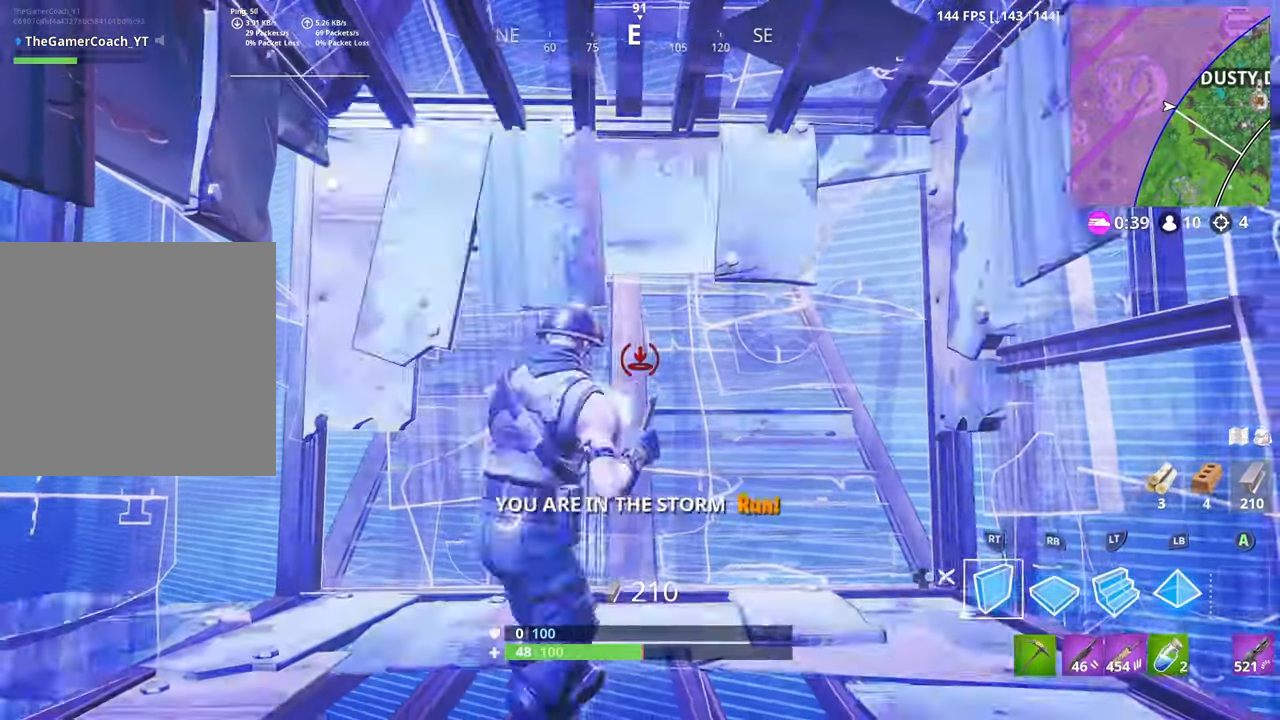
{"buttons": ["R2"], "left_stick": "down-left", "right_stick": "center", "events": [[217, "left_stick", "up"], [417, "left_stick", "down-left"]]}
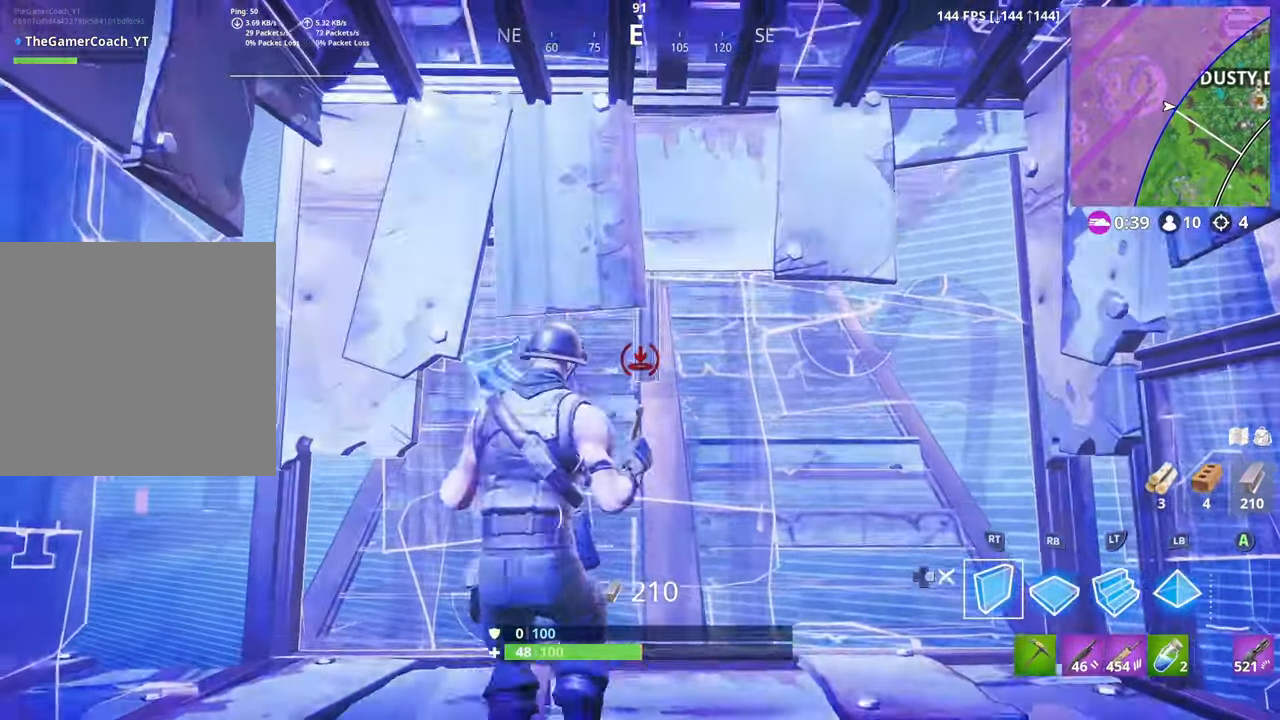
{"buttons": [], "left_stick": "up", "right_stick": "center", "events": [[117, "left_stick", "down-right"], [317, "left_stick", "right"], [367, "right_stick", "up"], [467, "R2", "up"], [484, "left_stick", "up"], [500, "right_stick", "center"]]}
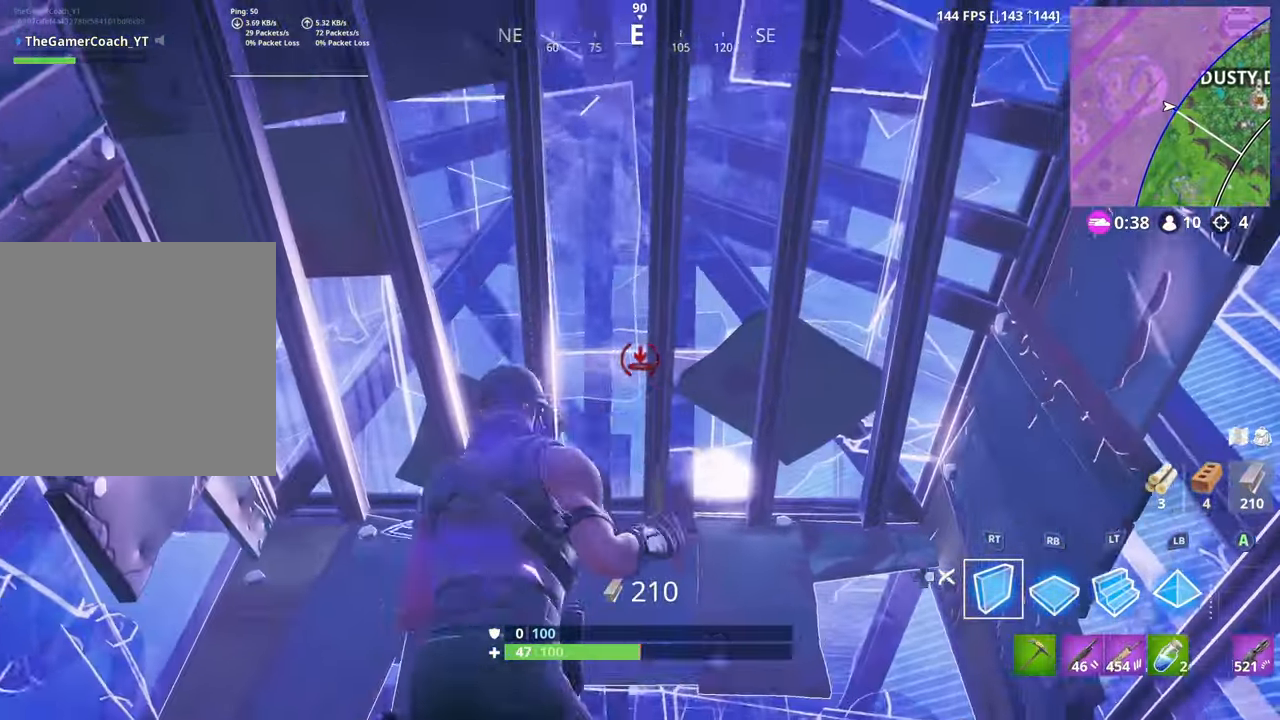
{"buttons": ["R2"], "left_stick": "down-left", "right_stick": "down-right", "events": [[50, "left_stick", "left"], [117, "L1", "down"], [117, "L2", "down"], [167, "R1", "down"], [200, "L2", "up"], [217, "L1", "up"], [217, "left_stick", "up-left"], [267, "R1", "up"], [300, "right_stick", "down-left"], [350, "R2", "down"], [384, "left_stick", "up-right"], [484, "left_stick", "down-left"], [484, "right_stick", "down-right"]]}
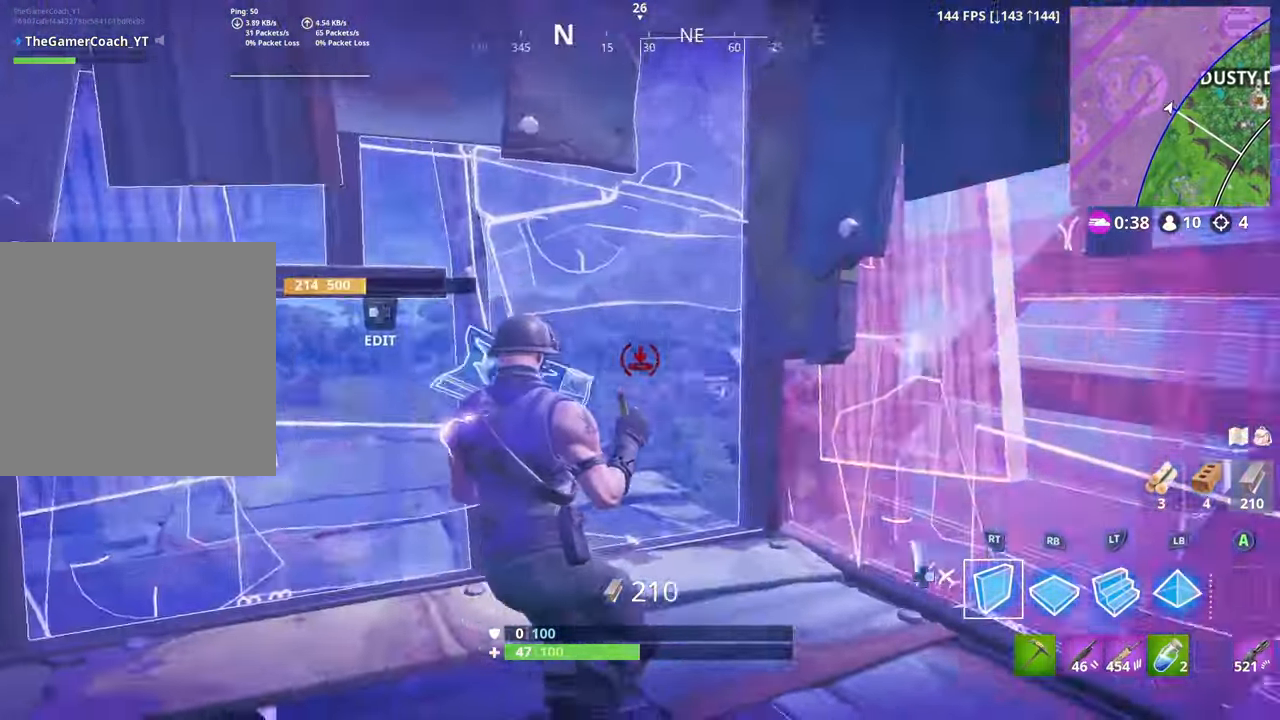
{"buttons": ["R2"], "left_stick": "down-right", "right_stick": "center", "events": [[34, "right_stick", "right"], [184, "right_stick", "center"], [300, "right_stick", "up"], [417, "left_stick", "down-right"], [434, "right_stick", "center"]]}
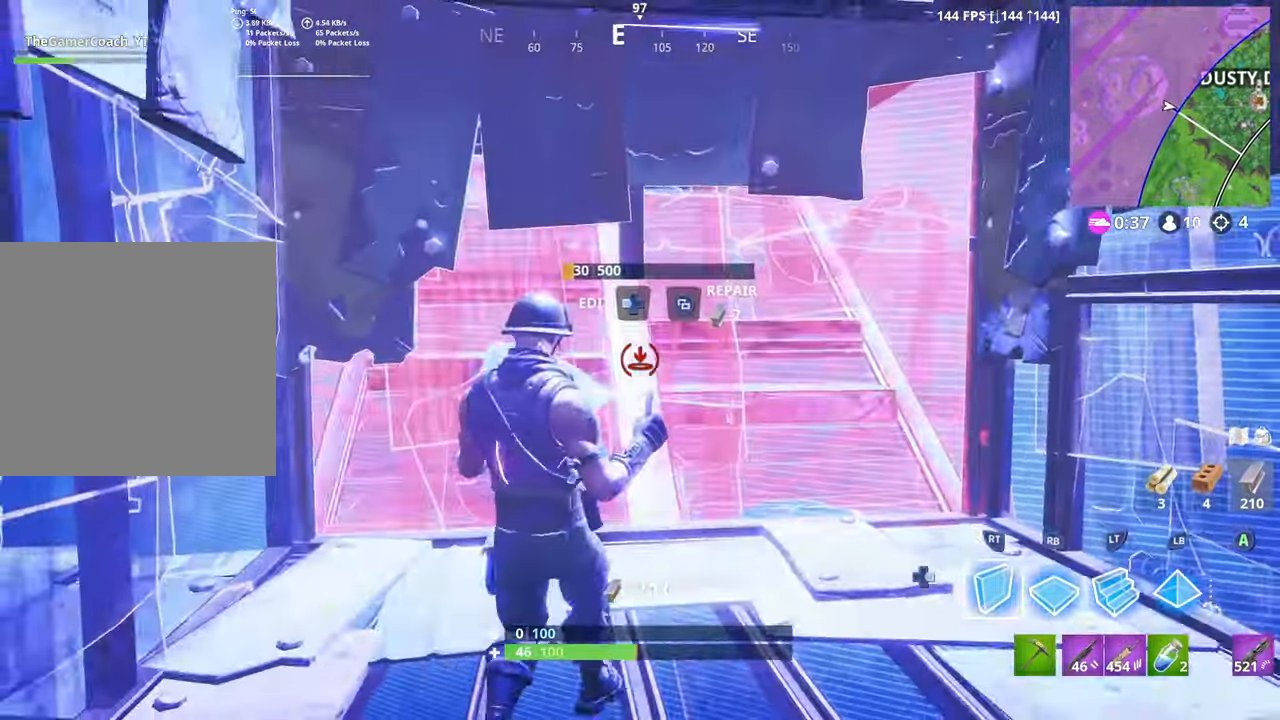
{"buttons": ["R2"], "left_stick": "right", "right_stick": "left", "events": [[117, "left_stick", "right"], [217, "left_stick", "up-right"], [234, "right_stick", "left"], [484, "left_stick", "right"]]}
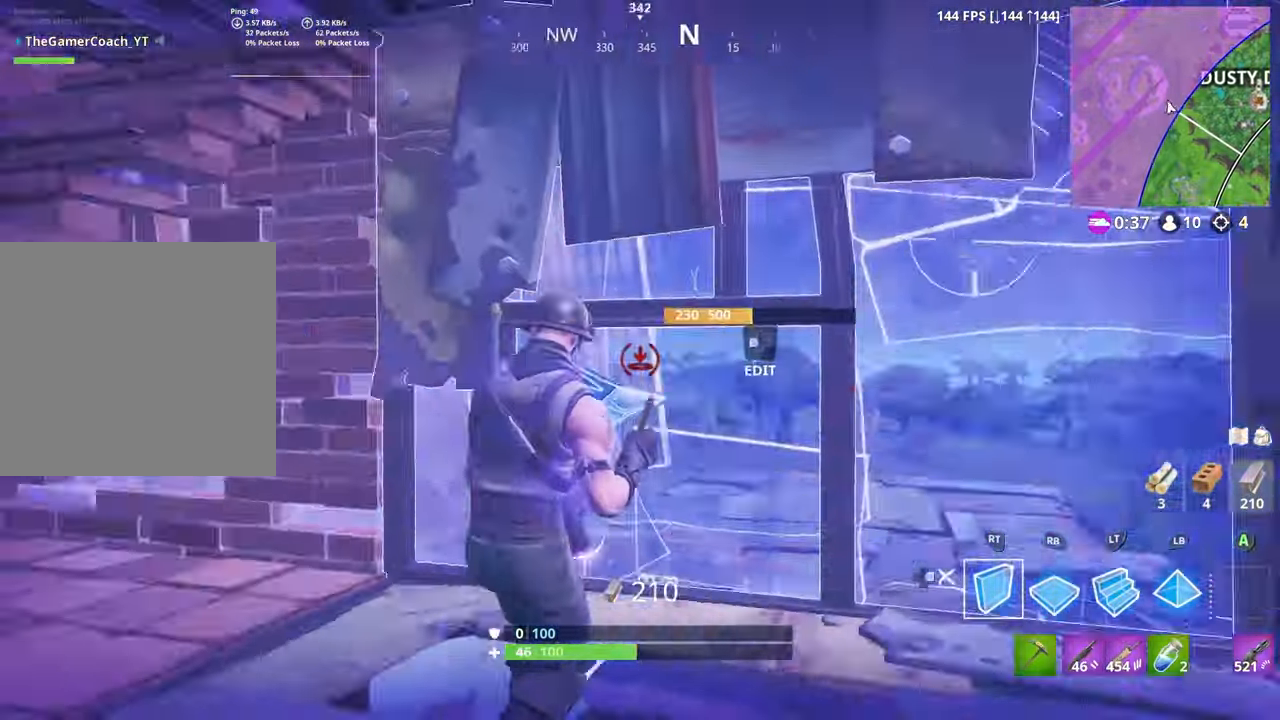
{"buttons": ["R2"], "left_stick": "left", "right_stick": "right", "events": [[100, "left_stick", "down"], [100, "right_stick", "right"], [167, "left_stick", "left"], [367, "right_stick", "center"], [484, "right_stick", "right"]]}
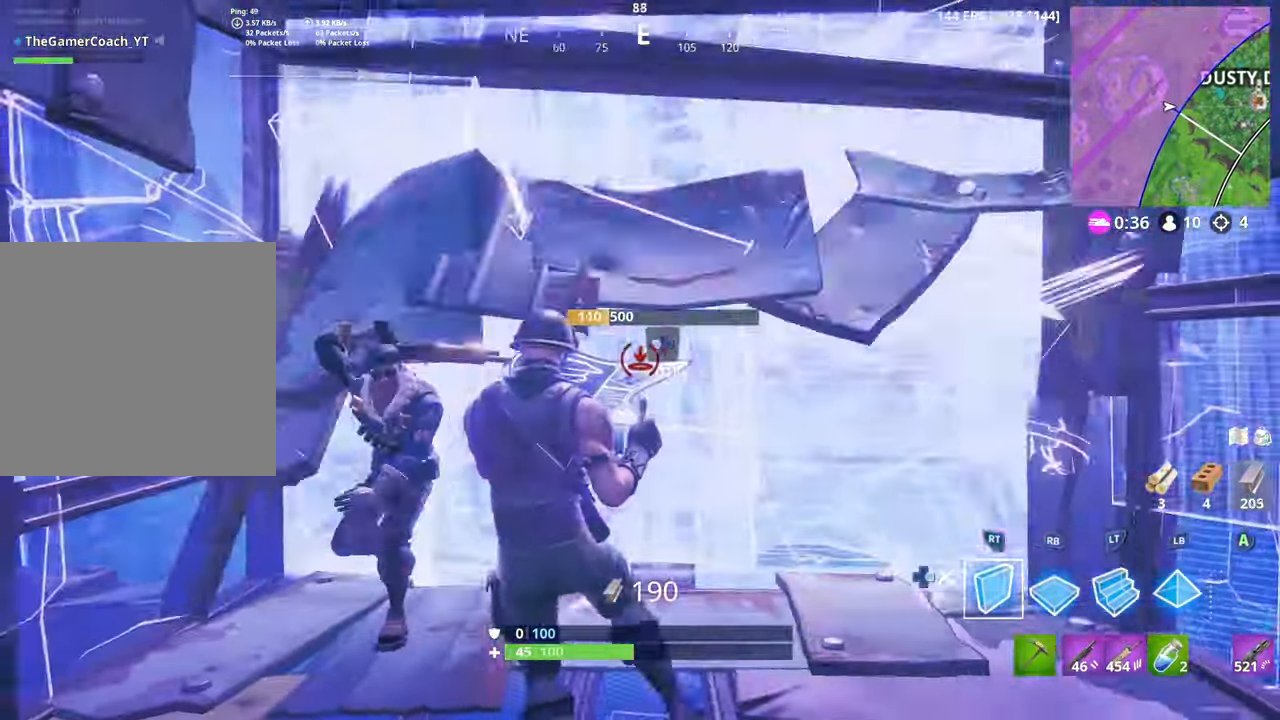
{"buttons": ["L2", "DPAD_RIGHT"], "left_stick": "down-left", "right_stick": "up-left", "events": [[50, "left_stick", "down"], [100, "right_stick", "center"], [134, "L3", "down"], [150, "right_stick", "down-left"], [167, "left_stick", "down-left"], [184, "R3", "down"], [234, "right_stick", "down"], [284, "L3", "up"], [300, "R3", "up"], [350, "right_stick", "center"], [366, "L2", "down"], [383, "R2", "up"], [466, "right_stick", "up-left"], [500, "DPAD_RIGHT", "down"]]}
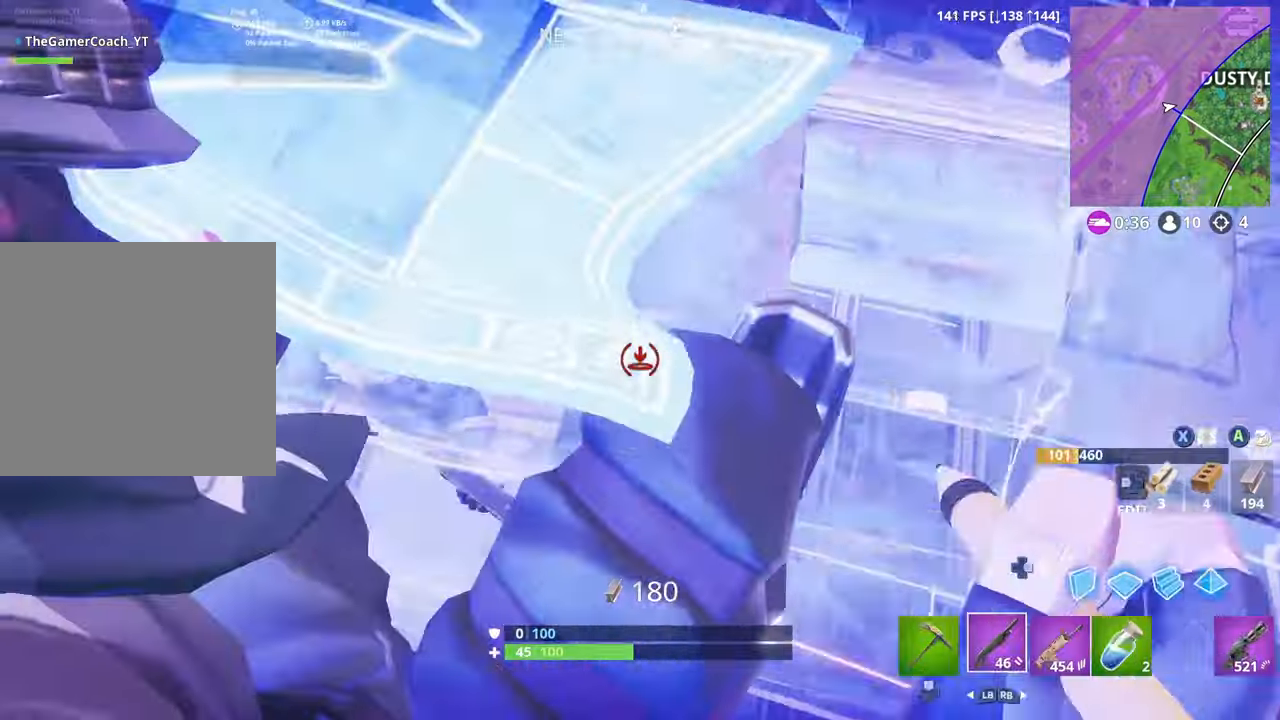
{"buttons": [], "left_stick": "down-right", "right_stick": "up-right", "events": [[50, "L2", "up"], [116, "DPAD_RIGHT", "up"], [116, "right_stick", "center"], [216, "left_stick", "down-right"], [216, "right_stick", "up-right"]]}
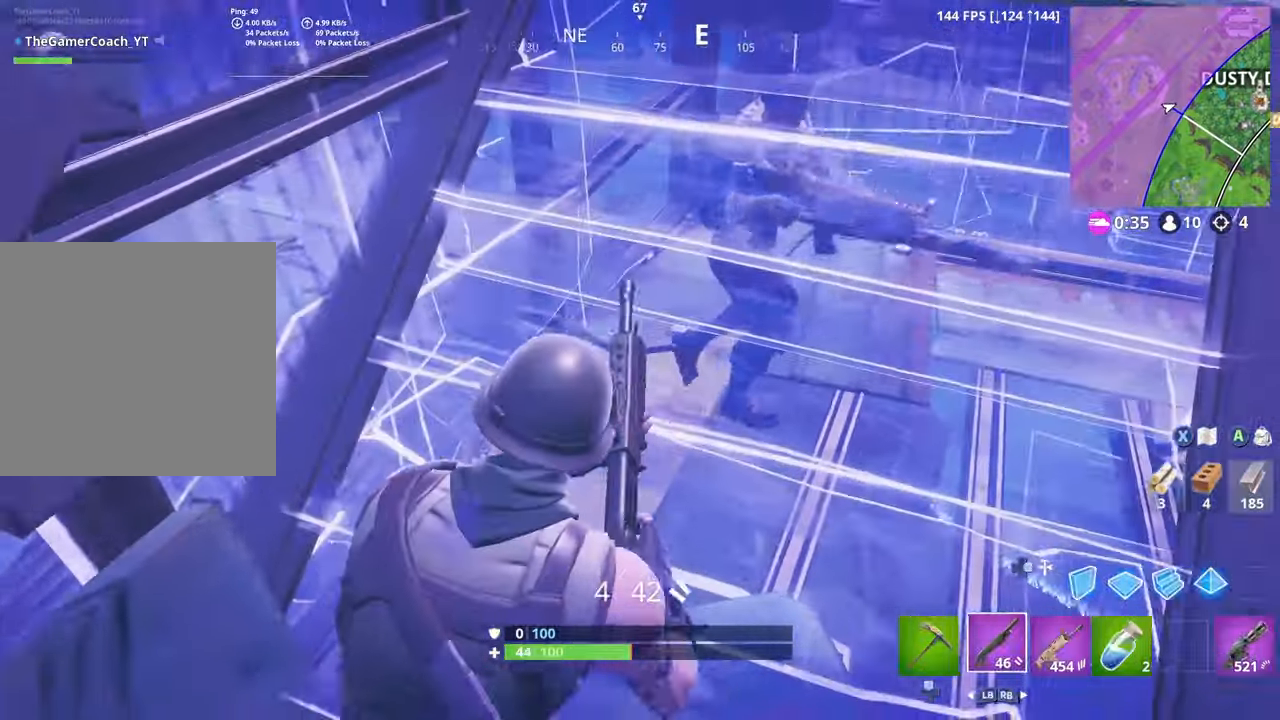
{"buttons": [], "left_stick": "down-right", "right_stick": "center", "events": [[233, "right_stick", "center"]]}
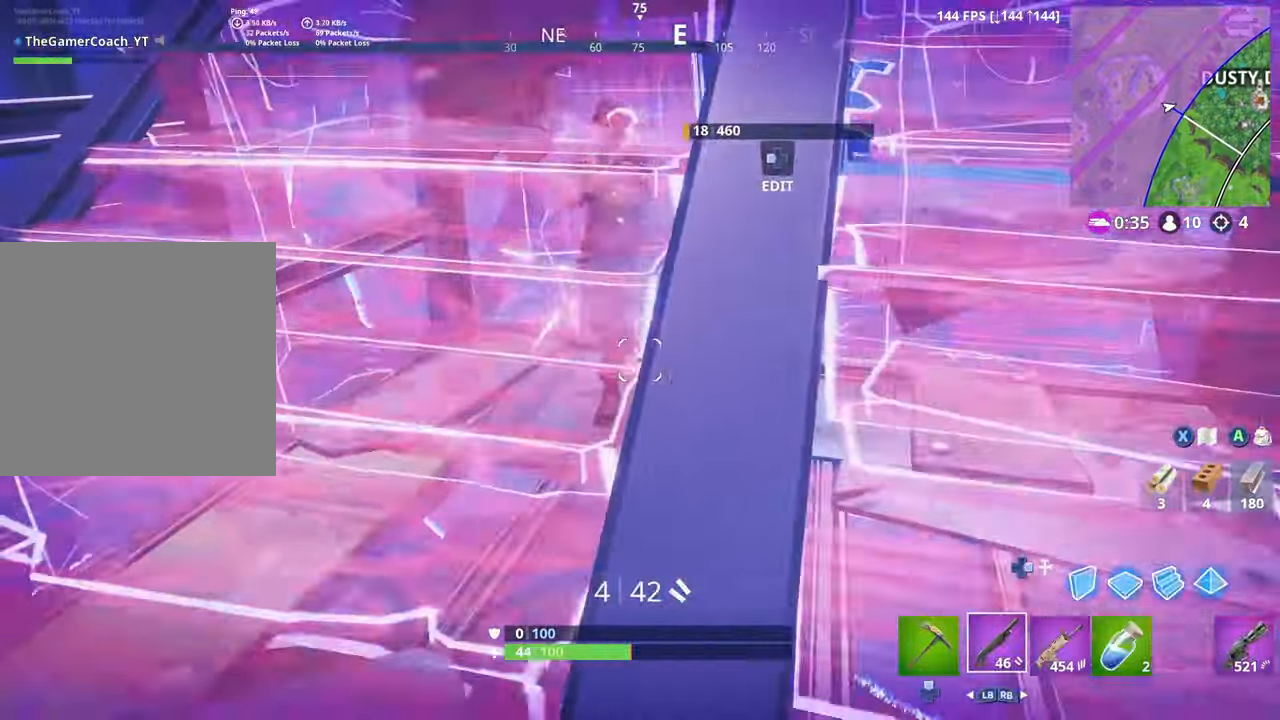
{"buttons": [], "left_stick": "left", "right_stick": "right", "events": [[50, "right_stick", "up-left"], [116, "left_stick", "left"], [166, "right_stick", "up"], [333, "right_stick", "up-right"], [500, "right_stick", "right"]]}
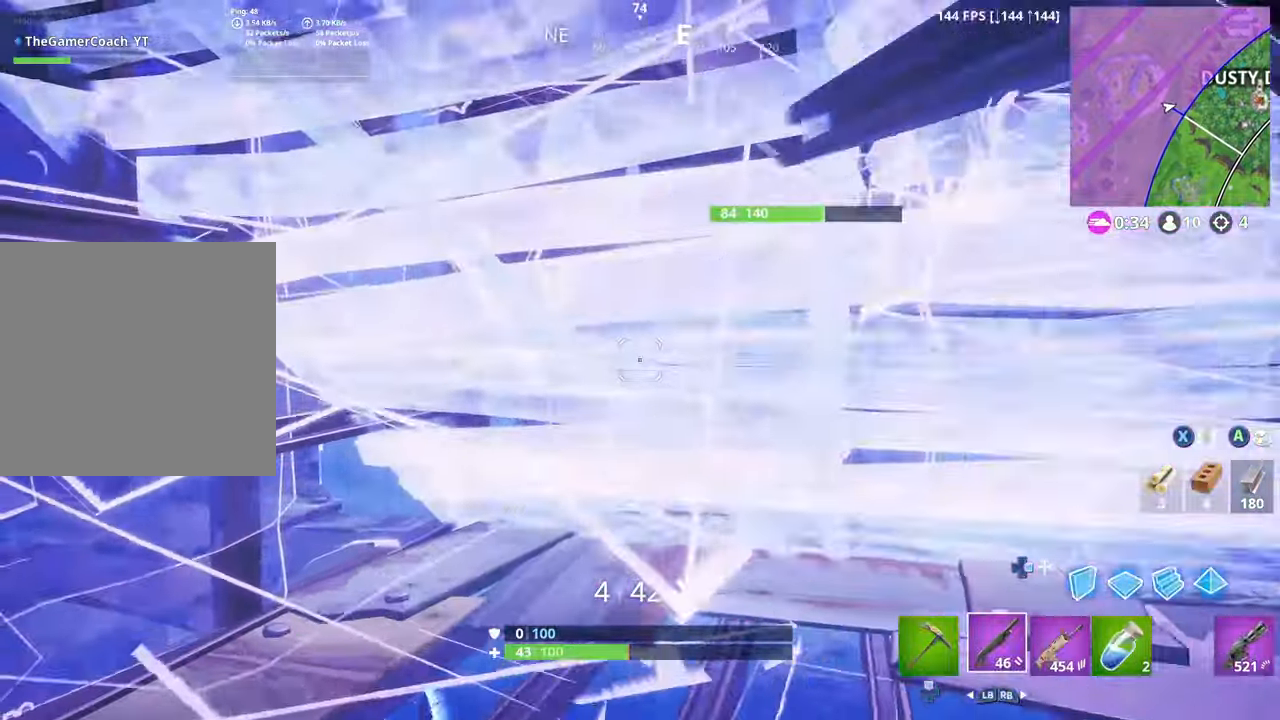
{"buttons": [], "left_stick": "left", "right_stick": "center", "events": [[100, "right_stick", "center"], [150, "left_stick", "down-left"], [233, "right_stick", "up-right"], [250, "left_stick", "down"], [316, "right_stick", "right"], [466, "right_stick", "center"], [483, "left_stick", "left"]]}
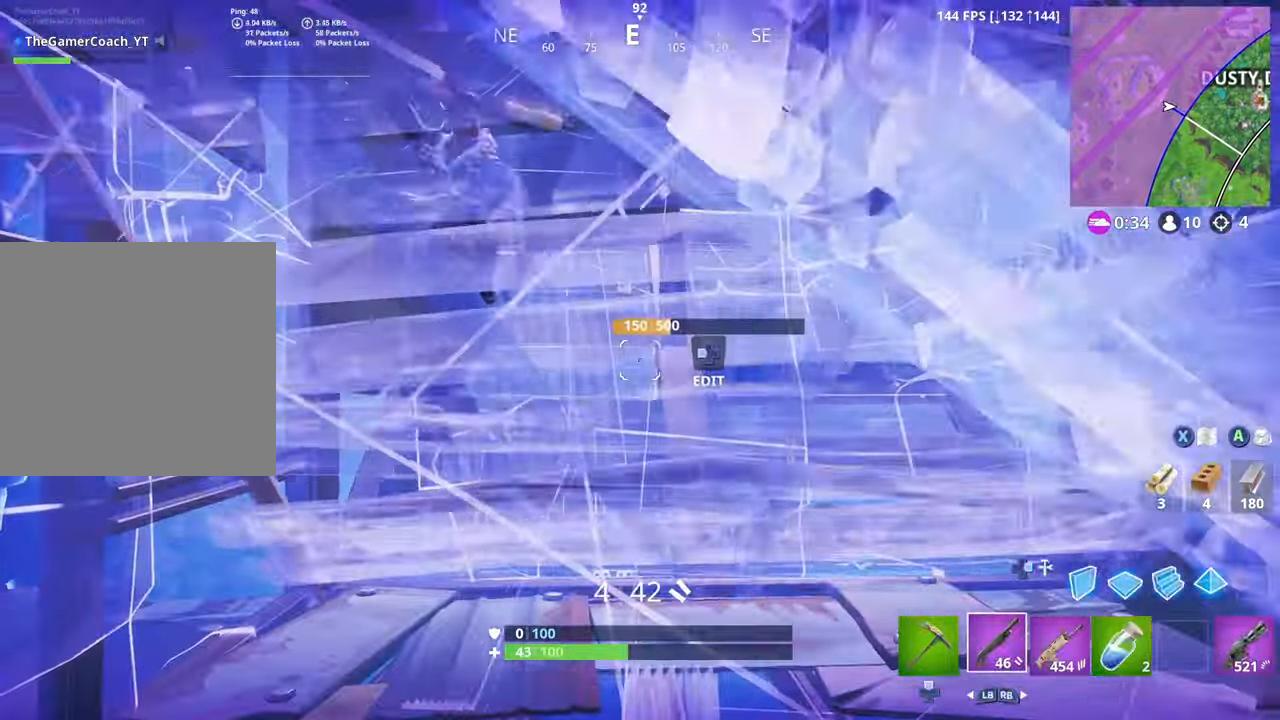
{"buttons": ["L2", "R2"], "left_stick": "left", "right_stick": "right", "events": [[50, "right_stick", "left"], [150, "right_stick", "center"], [316, "right_stick", "right"], [366, "L2", "down"], [483, "R2", "down"]]}
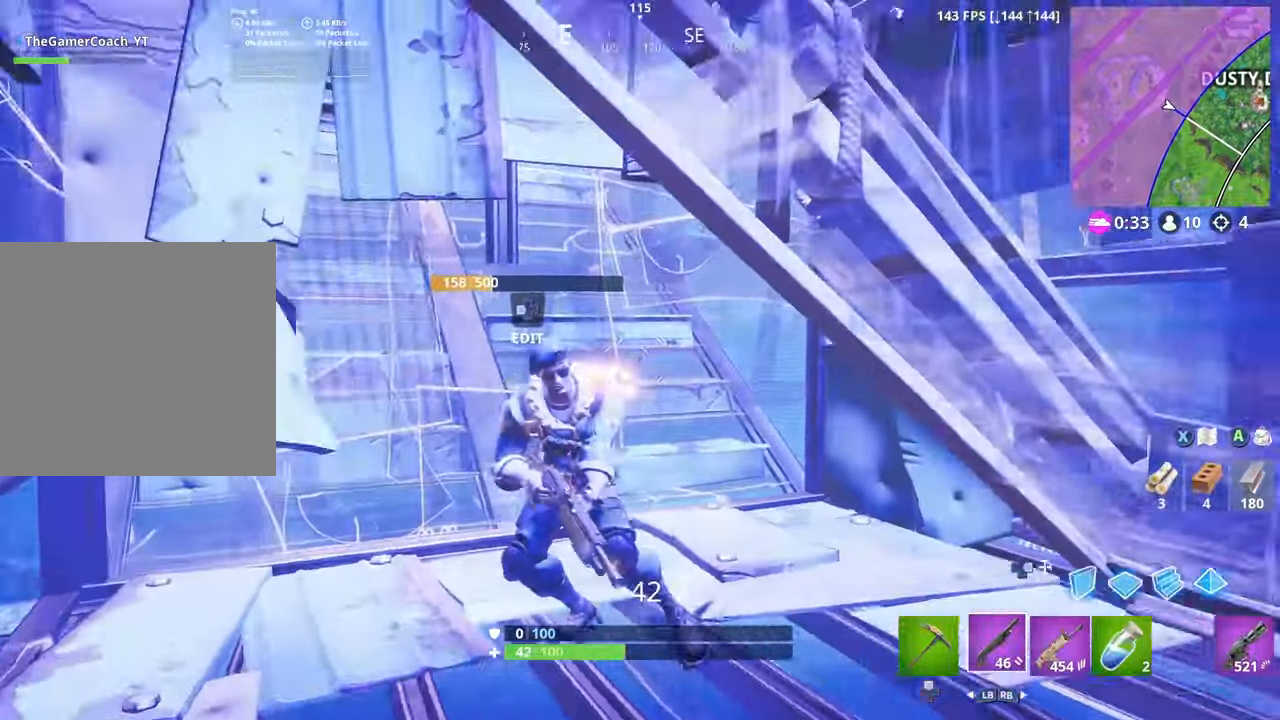
{"buttons": [], "left_stick": "center", "right_stick": "center", "events": [[116, "L2", "up"], [116, "R2", "up"], [116, "right_stick", "left"], [150, "DPAD_RIGHT", "down"], [183, "DPAD_RIGHT", "up"], [200, "right_stick", "center"], [366, "left_stick", "center"]]}